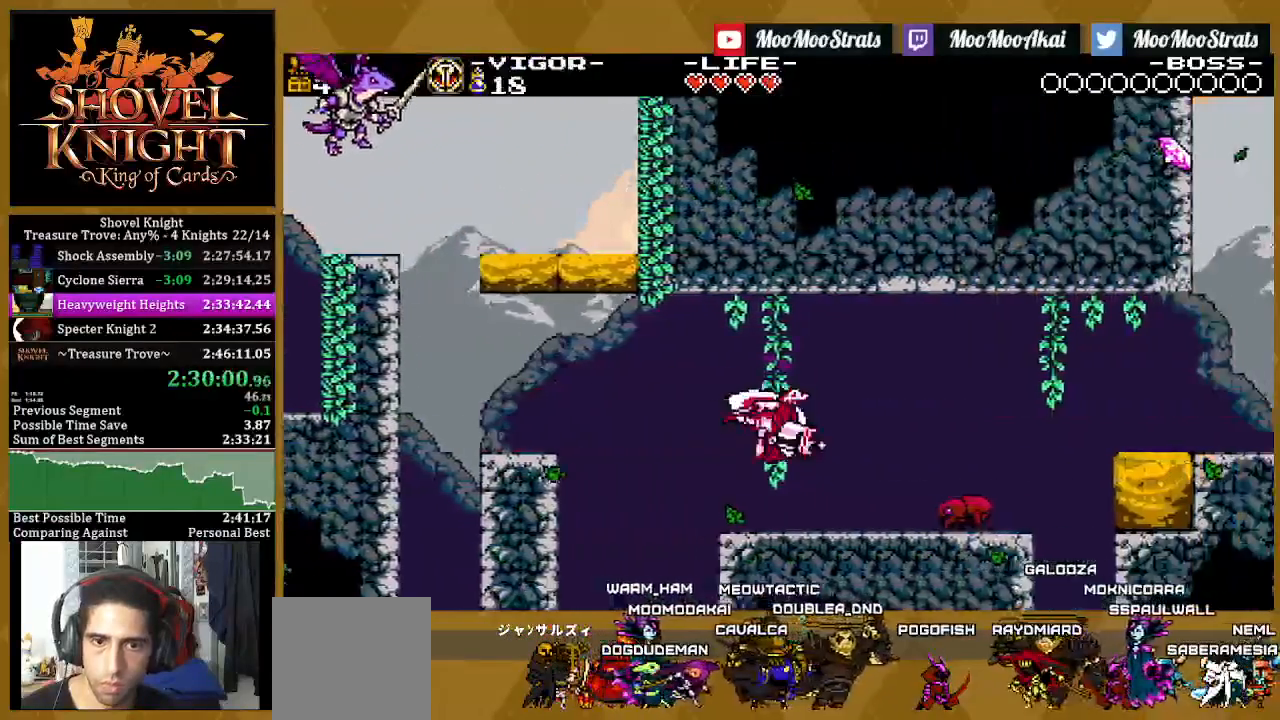
Gameplay with a controller (PlayStation layout); each line is a JSON object with the inputs held at the frame after it (dt_ms = milliseconds from this image to that frame). "events" lists button and stick changes between this image and that frame as [ms after this image, input, new state], when the widget could be followed in between.
{"dt_ms": 1000, "buttons": ["CROSS", "DPAD_RIGHT"], "left_stick": "center", "right_stick": "center"}
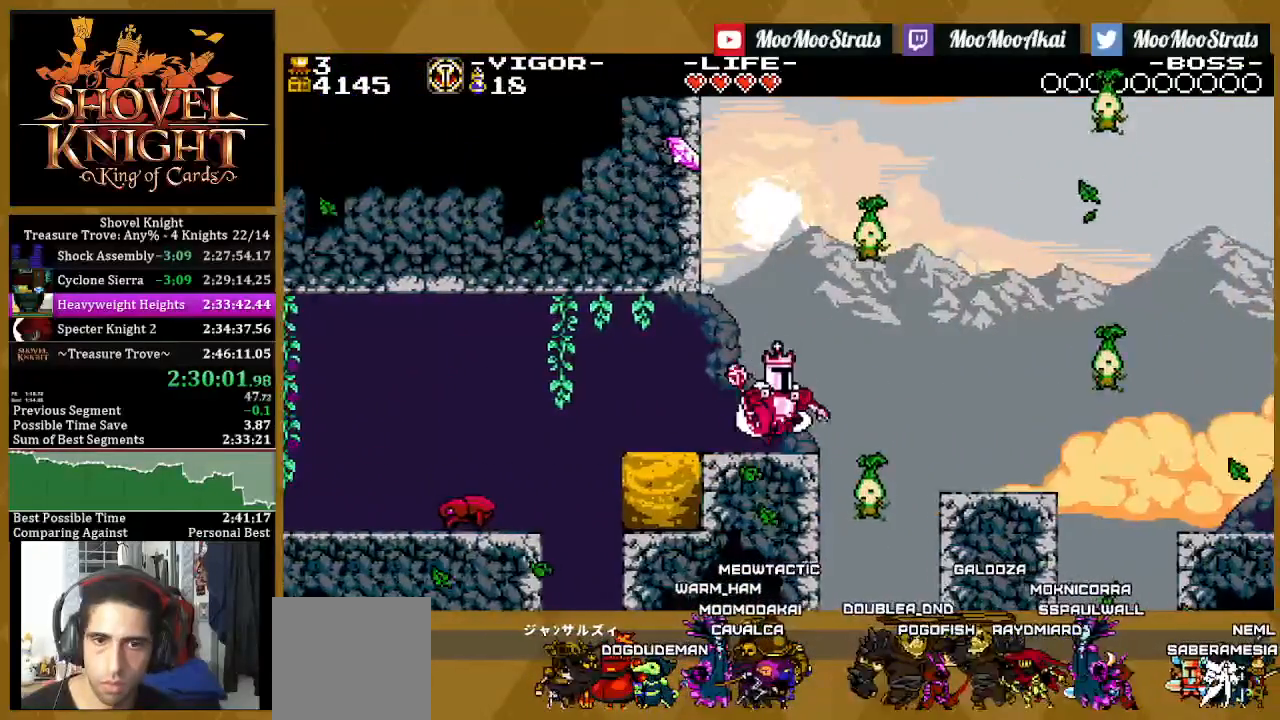
{"dt_ms": 500, "buttons": ["CROSS", "SQUARE", "DPAD_RIGHT"], "left_stick": "center", "right_stick": "center", "events": [[317, "SQUARE", "down"]]}
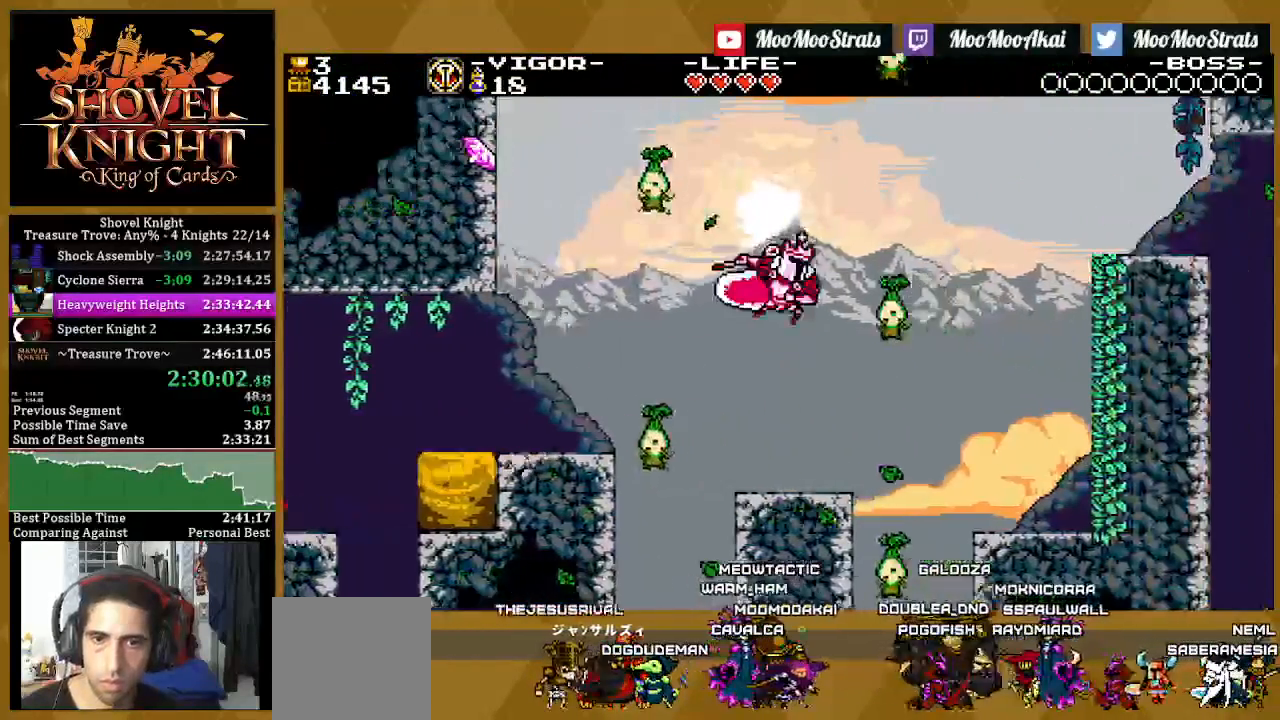
{"dt_ms": 500, "buttons": ["SQUARE", "DPAD_RIGHT"], "left_stick": "center", "right_stick": "center", "events": [[383, "CROSS", "up"]]}
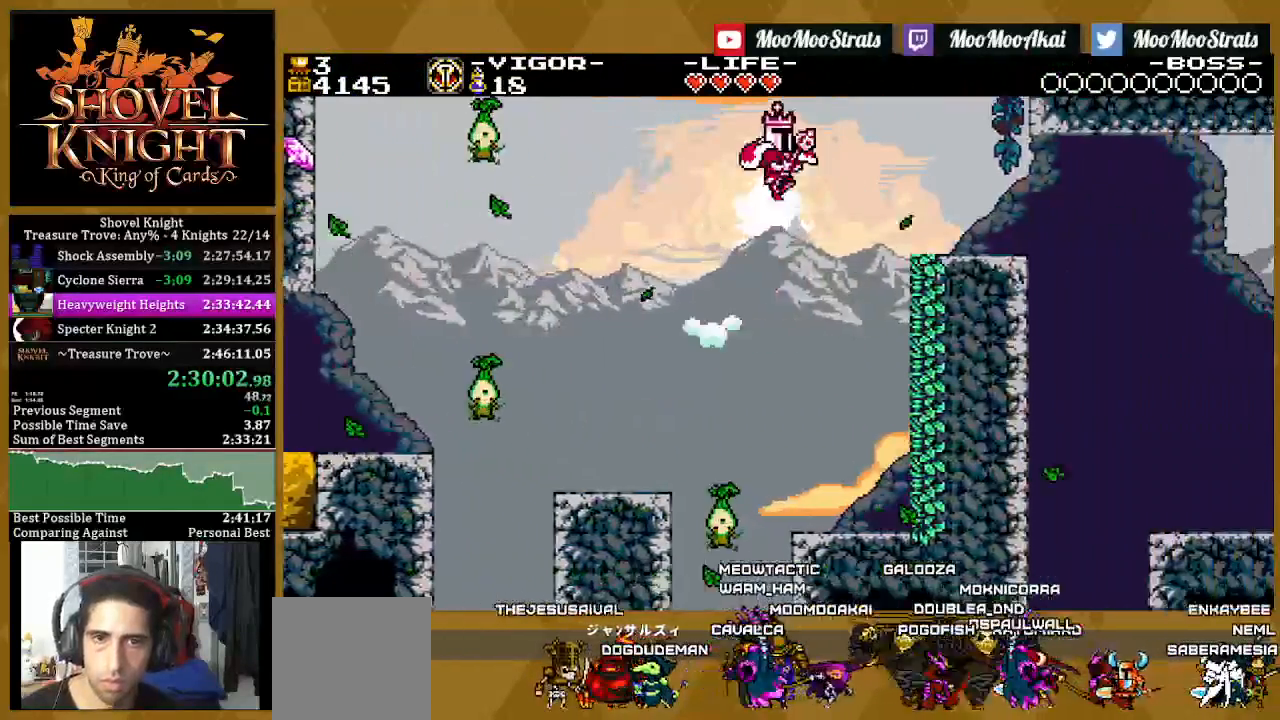
{"dt_ms": 500, "buttons": ["SQUARE", "DPAD_RIGHT"], "left_stick": "center", "right_stick": "center"}
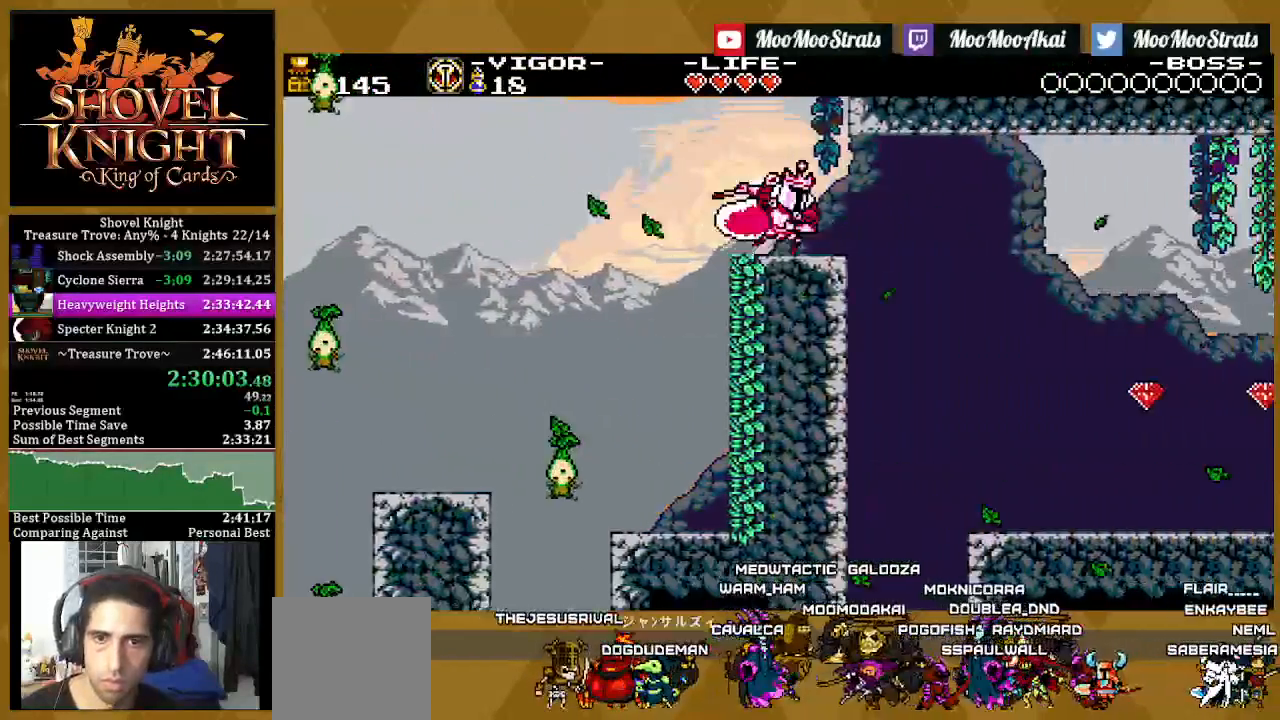
{"dt_ms": 500, "buttons": ["SQUARE", "DPAD_RIGHT"], "left_stick": "center", "right_stick": "center", "events": [[17, "CROSS", "down"], [167, "CROSS", "up"]]}
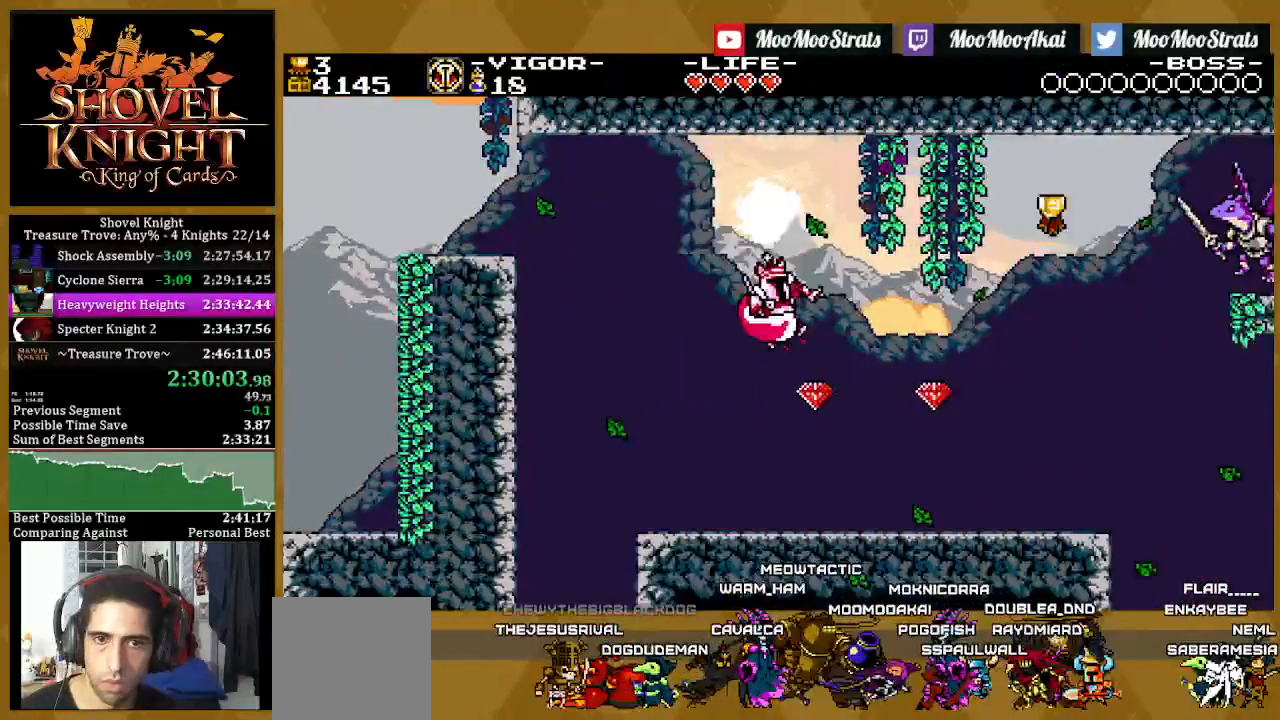
{"dt_ms": 500, "buttons": ["CROSS", "SQUARE", "DPAD_UP", "DPAD_RIGHT"], "left_stick": "center", "right_stick": "center", "events": [[400, "CROSS", "down"], [500, "DPAD_UP", "down"]]}
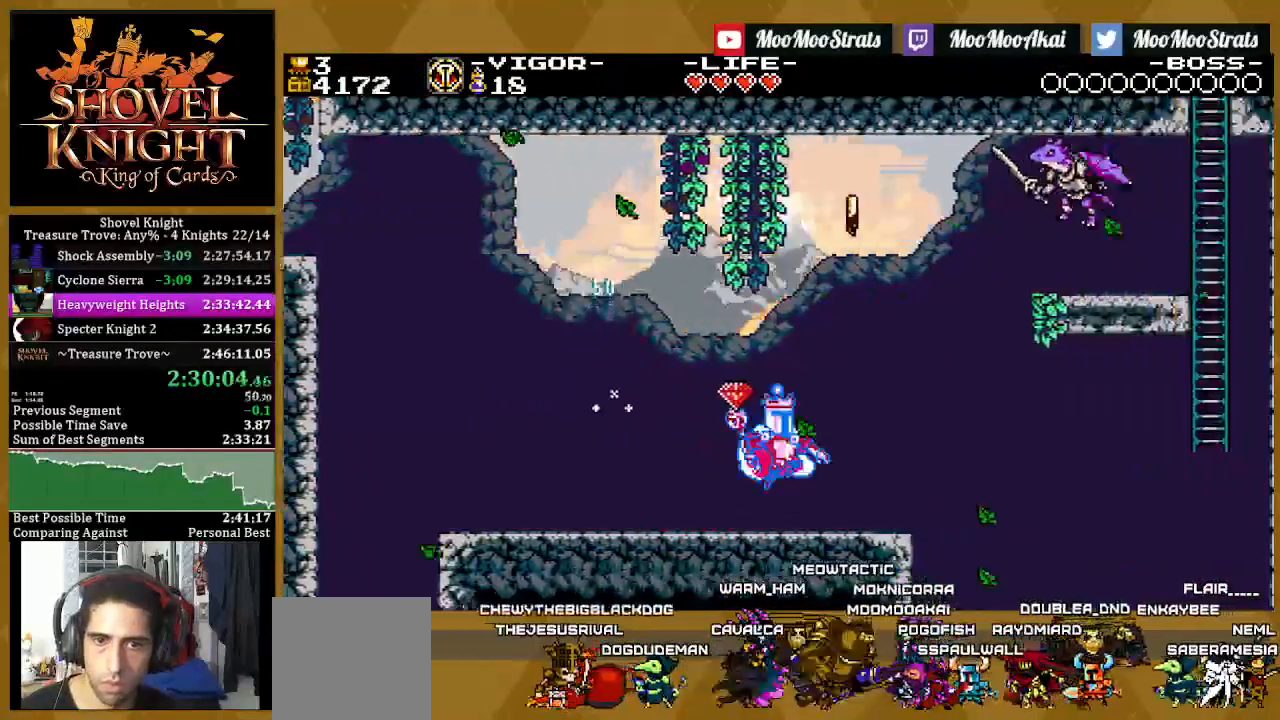
{"dt_ms": 500, "buttons": ["SQUARE", "R1", "DPAD_RIGHT"], "left_stick": "center", "right_stick": "center", "events": [[50, "DPAD_RIGHT", "up"], [100, "DPAD_RIGHT", "down"], [183, "CROSS", "up"], [233, "DPAD_RIGHT", "up"], [383, "DPAD_RIGHT", "down"], [383, "DPAD_UP", "up"], [383, "R1", "down"]]}
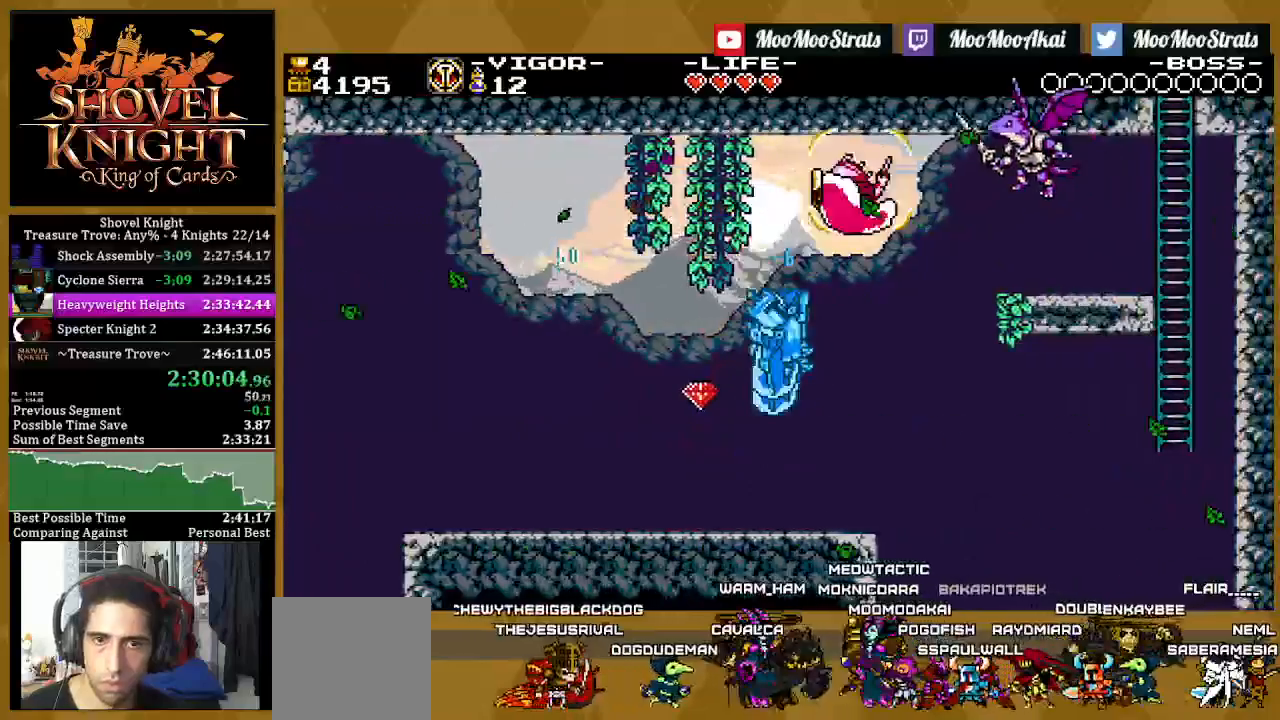
{"dt_ms": 500, "buttons": ["SQUARE", "DPAD_RIGHT"], "left_stick": "center", "right_stick": "center", "events": [[83, "DPAD_RIGHT", "up"], [100, "R1", "up"], [317, "DPAD_RIGHT", "down"]]}
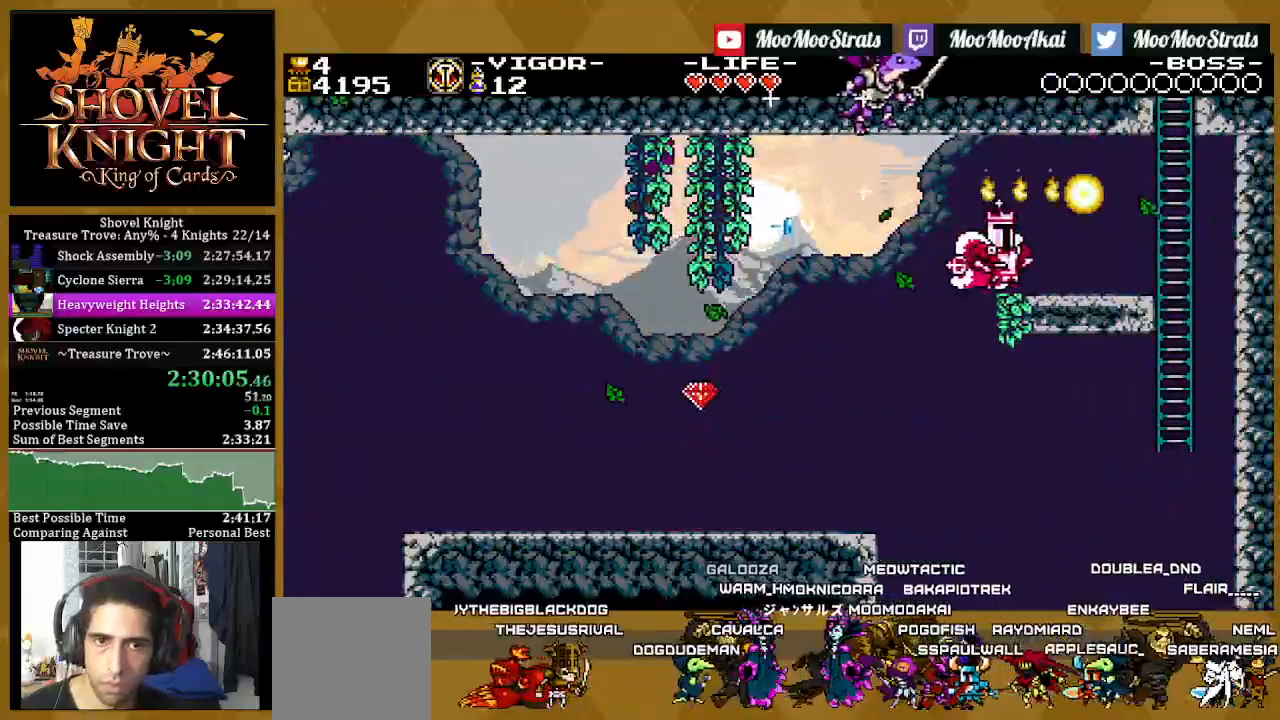
{"dt_ms": 500, "buttons": ["CROSS", "DPAD_UP", "DPAD_RIGHT"], "left_stick": "center", "right_stick": "center", "events": [[283, "CROSS", "down"], [483, "DPAD_UP", "down"], [483, "SQUARE", "up"]]}